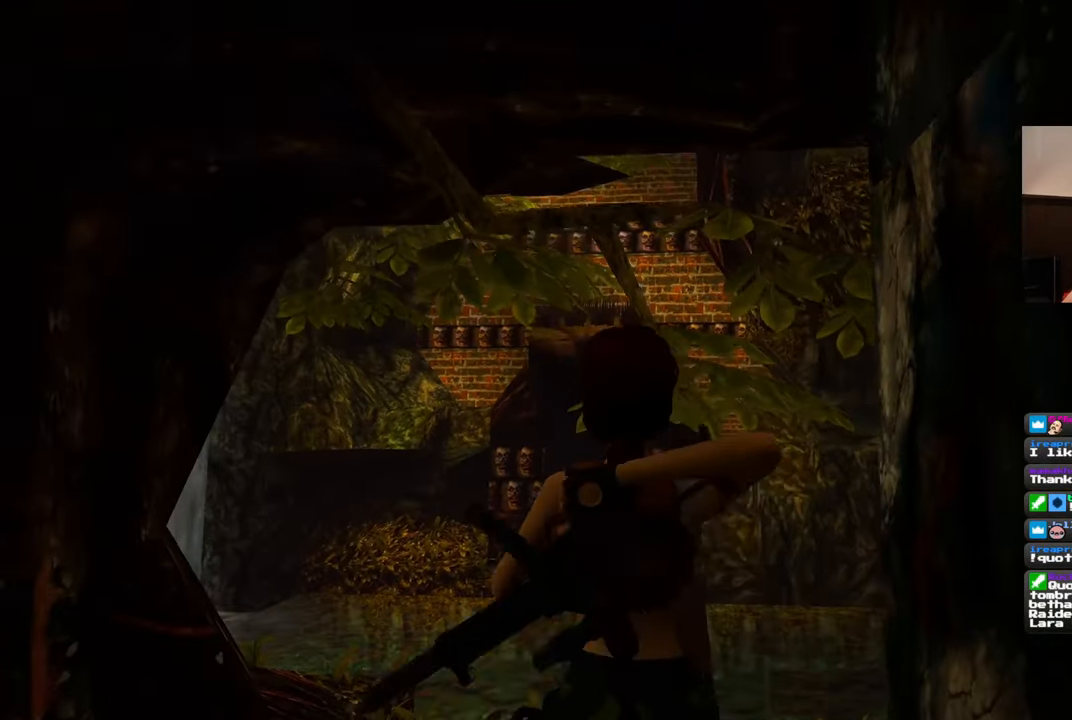
Gameplay with a controller (PlayStation layout); each line is a JSON object with the inputs held at the frame after it (dt_ms = milliseconds from this image to that frame). "events" lists button and stick changes between this image and that frame as [ms after this image, input, new state], when the widget could be followed in between. Not read: DPAD_RIGHT L2 R2.
{"dt_ms": 1000, "buttons": [], "left_stick": "center", "right_stick": "center", "events": [[83, "right_stick", "center"], [250, "SQUARE", "down"], [617, "SQUARE", "up"]]}
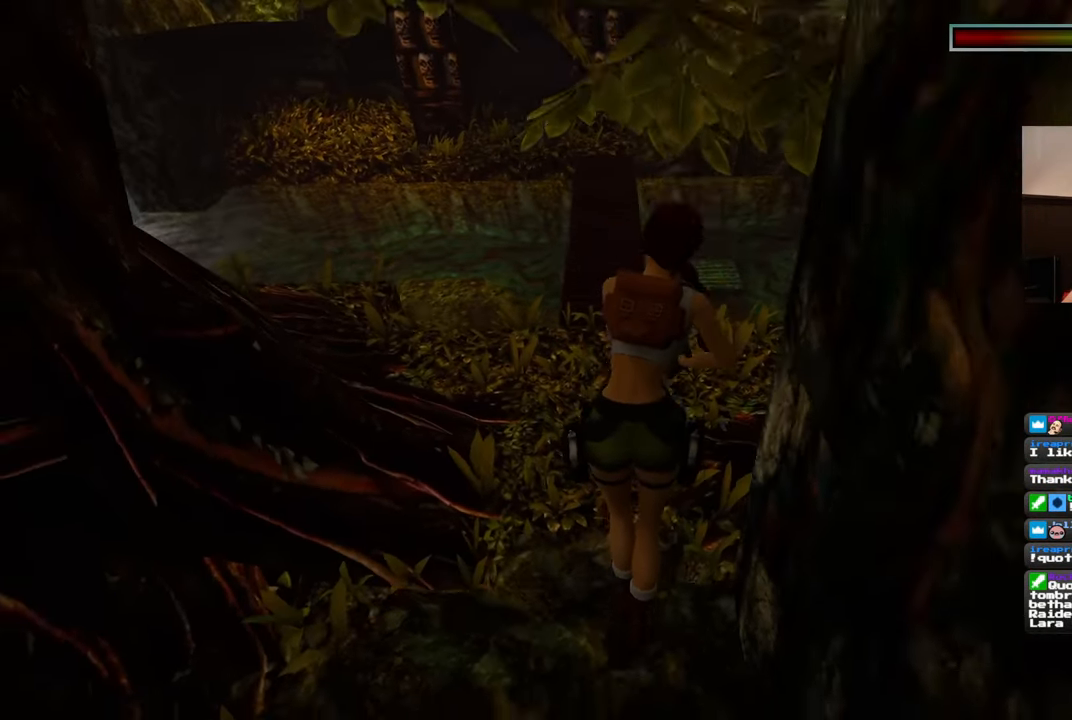
{"dt_ms": 500, "buttons": [], "left_stick": "center", "right_stick": "up", "events": [[117, "right_stick", "up"]]}
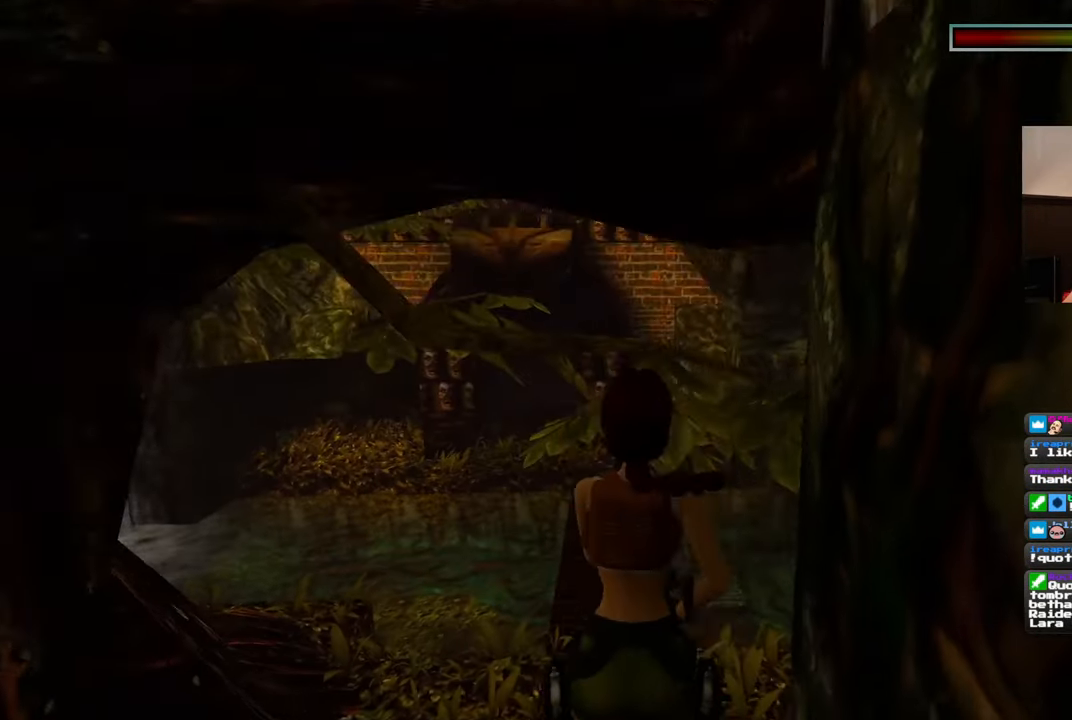
{"dt_ms": 500, "buttons": [], "left_stick": "down-right", "right_stick": "right", "events": [[33, "right_stick", "center"], [117, "right_stick", "up"], [167, "right_stick", "center"], [367, "right_stick", "right"], [467, "left_stick", "down-right"]]}
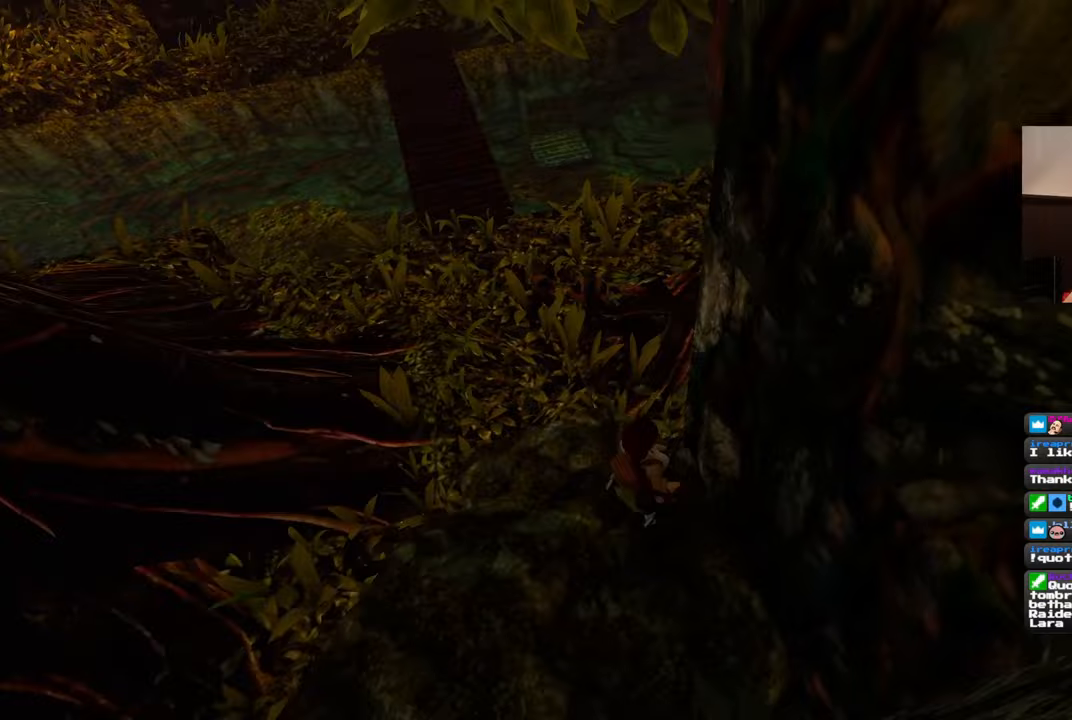
{"dt_ms": 1000, "buttons": [], "left_stick": "up", "right_stick": "center", "events": [[350, "left_stick", "right"], [367, "right_stick", "up"], [517, "left_stick", "up"], [567, "right_stick", "center"], [667, "left_stick", "center"], [983, "left_stick", "up"]]}
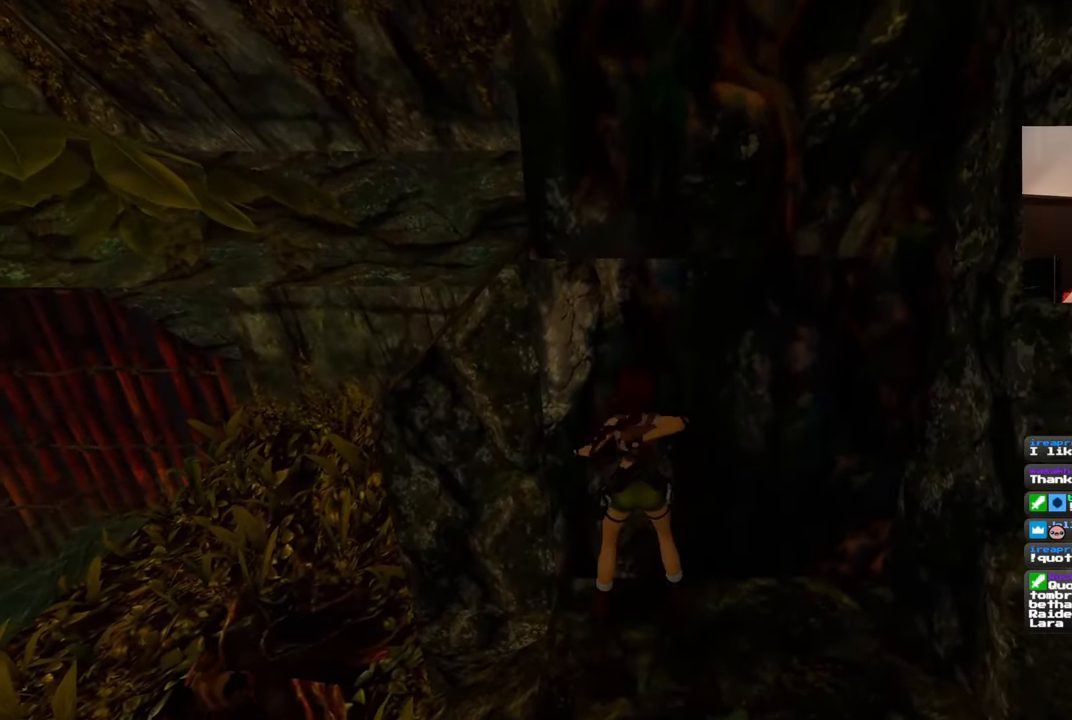
{"dt_ms": 500, "buttons": [], "left_stick": "center", "right_stick": "center", "events": [[67, "left_stick", "center"], [100, "SQUARE", "down"], [383, "SQUARE", "up"]]}
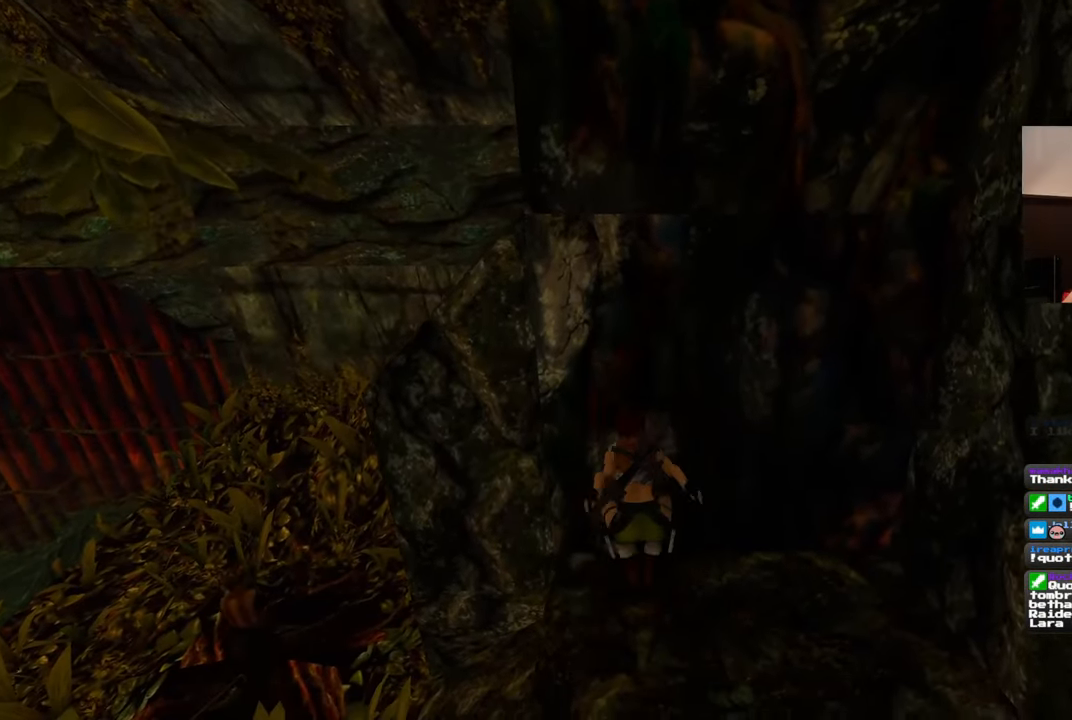
{"dt_ms": 500, "buttons": [], "left_stick": "center", "right_stick": "center", "events": []}
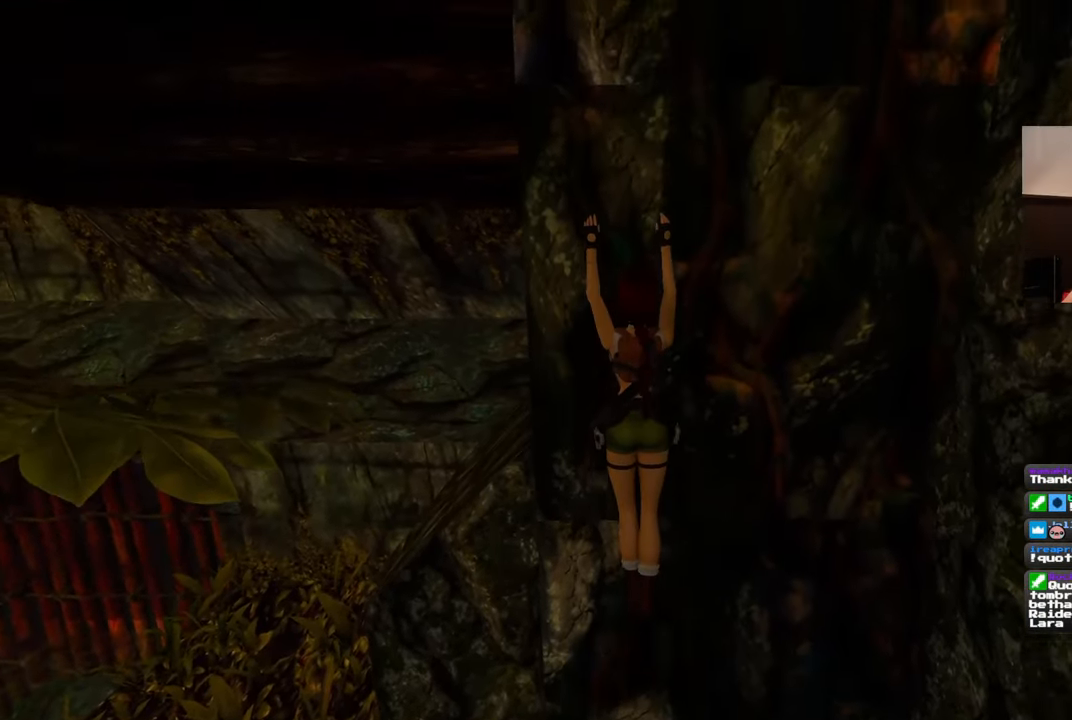
{"dt_ms": 500, "buttons": [], "left_stick": "up", "right_stick": "center", "events": [[83, "left_stick", "up"]]}
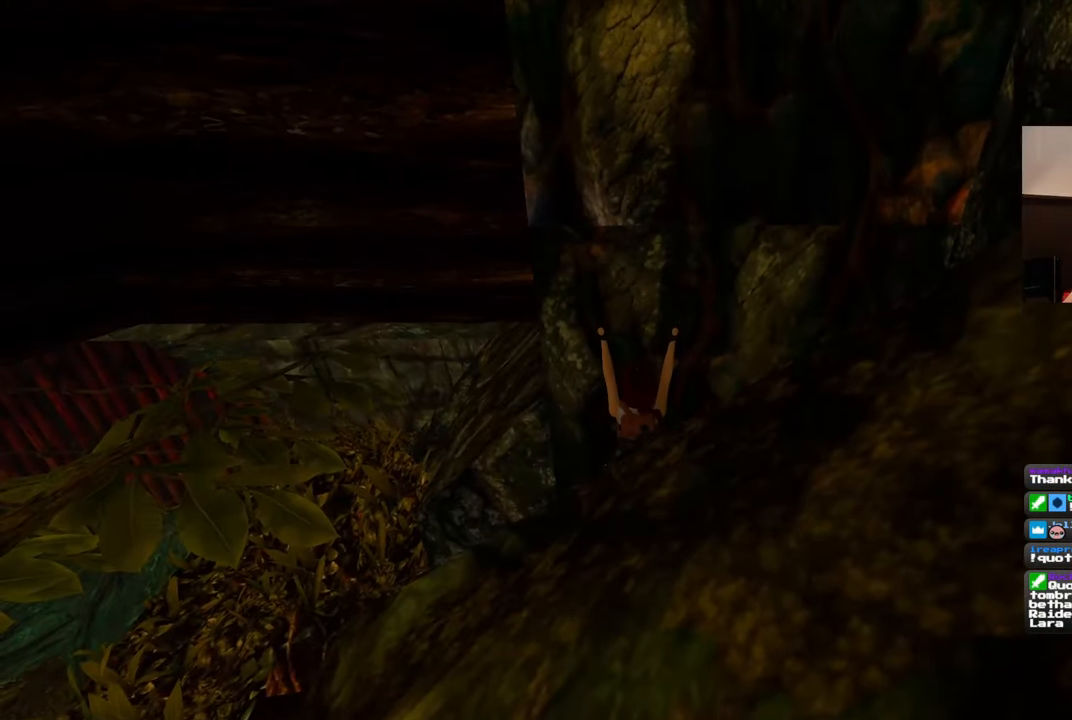
{"dt_ms": 500, "buttons": [], "left_stick": "center", "right_stick": "up-right", "events": [[150, "right_stick", "up"], [383, "left_stick", "center"], [417, "right_stick", "up-right"]]}
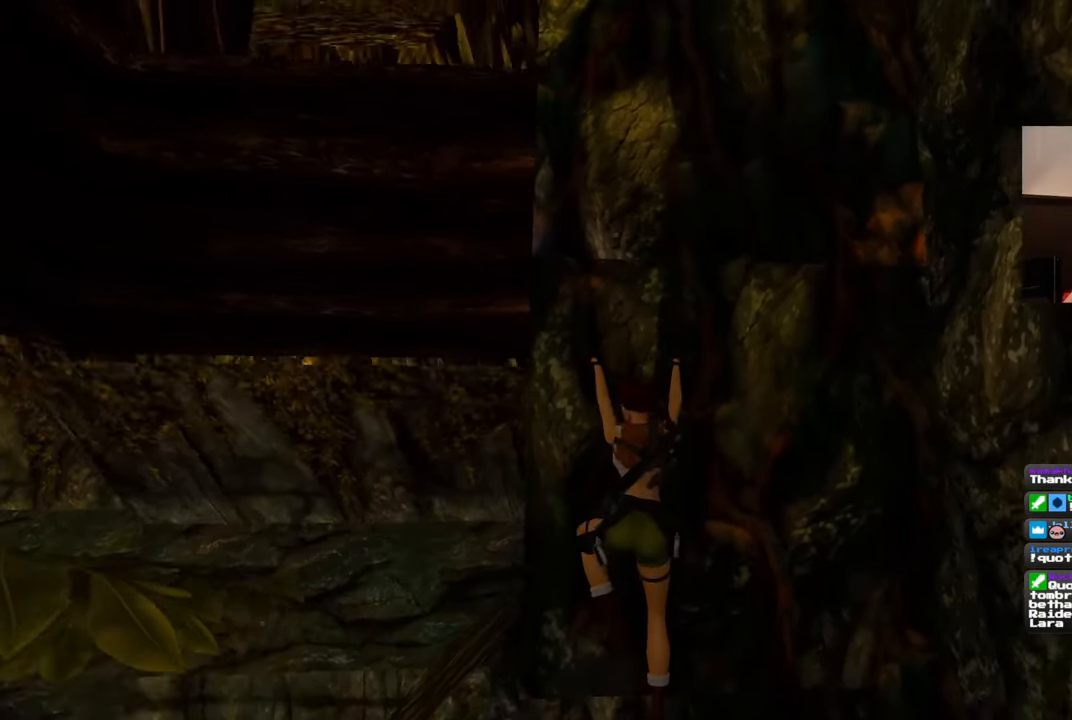
{"dt_ms": 500, "buttons": [], "left_stick": "center", "right_stick": "center", "events": [[150, "right_stick", "center"]]}
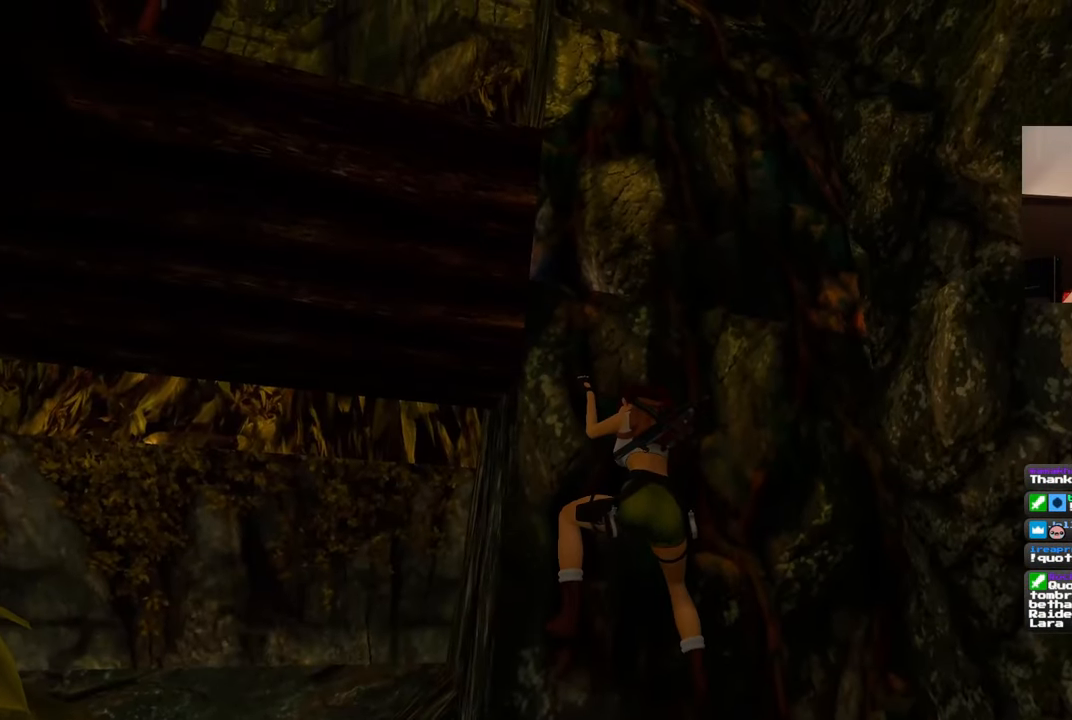
{"dt_ms": 500, "buttons": [], "left_stick": "up", "right_stick": "up-right", "events": [[150, "left_stick", "up"], [283, "right_stick", "right"], [333, "right_stick", "up-right"]]}
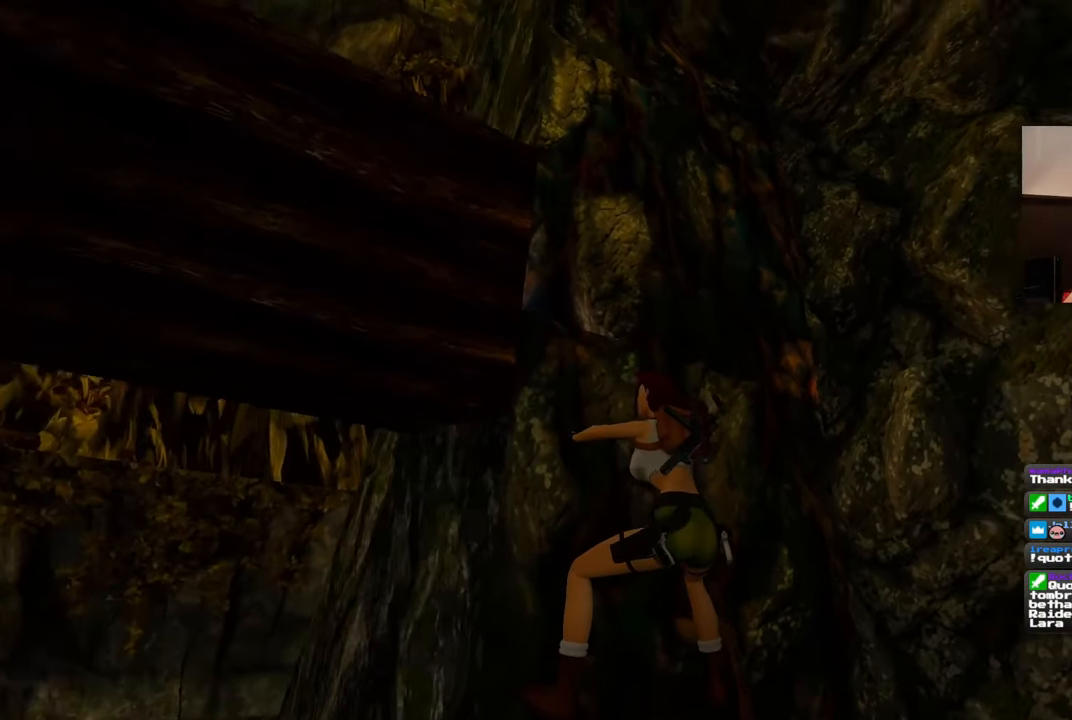
{"dt_ms": 500, "buttons": [], "left_stick": "up", "right_stick": "up", "events": [[150, "right_stick", "up"]]}
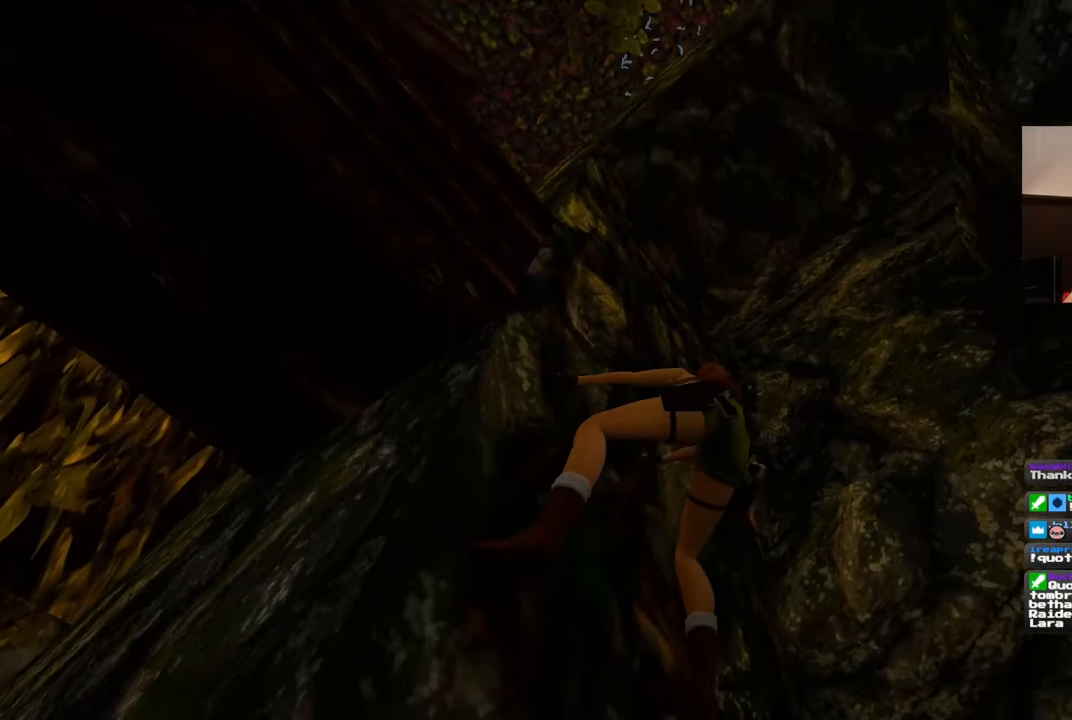
{"dt_ms": 500, "buttons": [], "left_stick": "up", "right_stick": "center", "events": [[200, "right_stick", "center"]]}
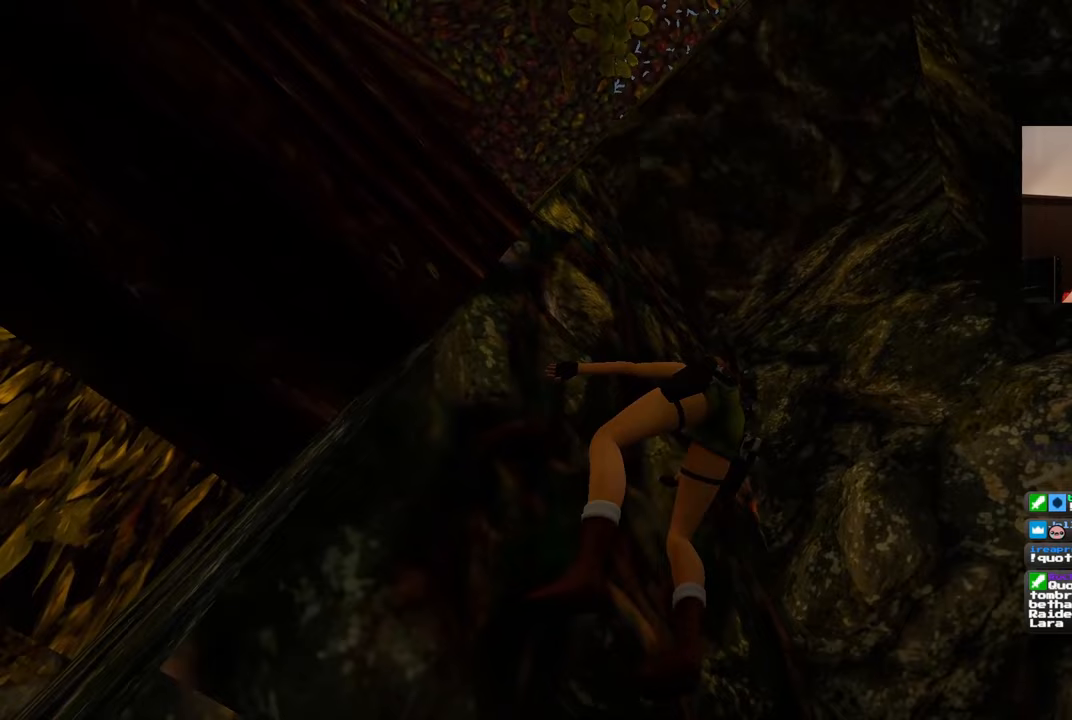
{"dt_ms": 500, "buttons": [], "left_stick": "center", "right_stick": "left", "events": [[100, "left_stick", "up-left"], [217, "left_stick", "center"], [283, "right_stick", "left"]]}
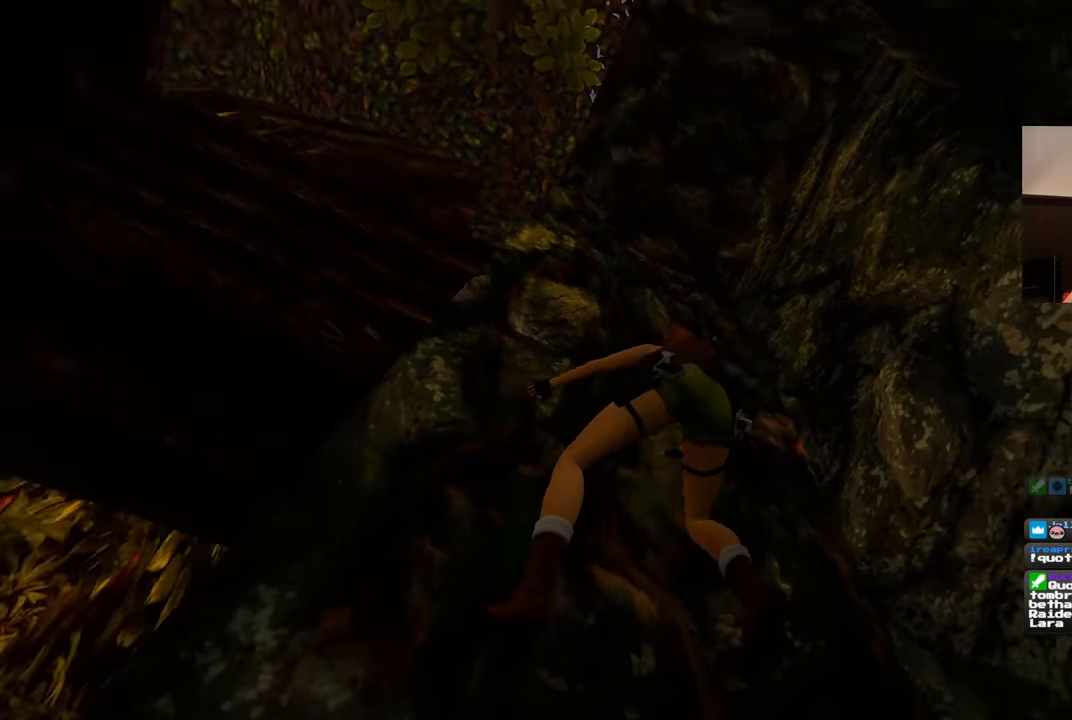
{"dt_ms": 500, "buttons": [], "left_stick": "left", "right_stick": "center", "events": [[200, "right_stick", "center"], [333, "left_stick", "left"]]}
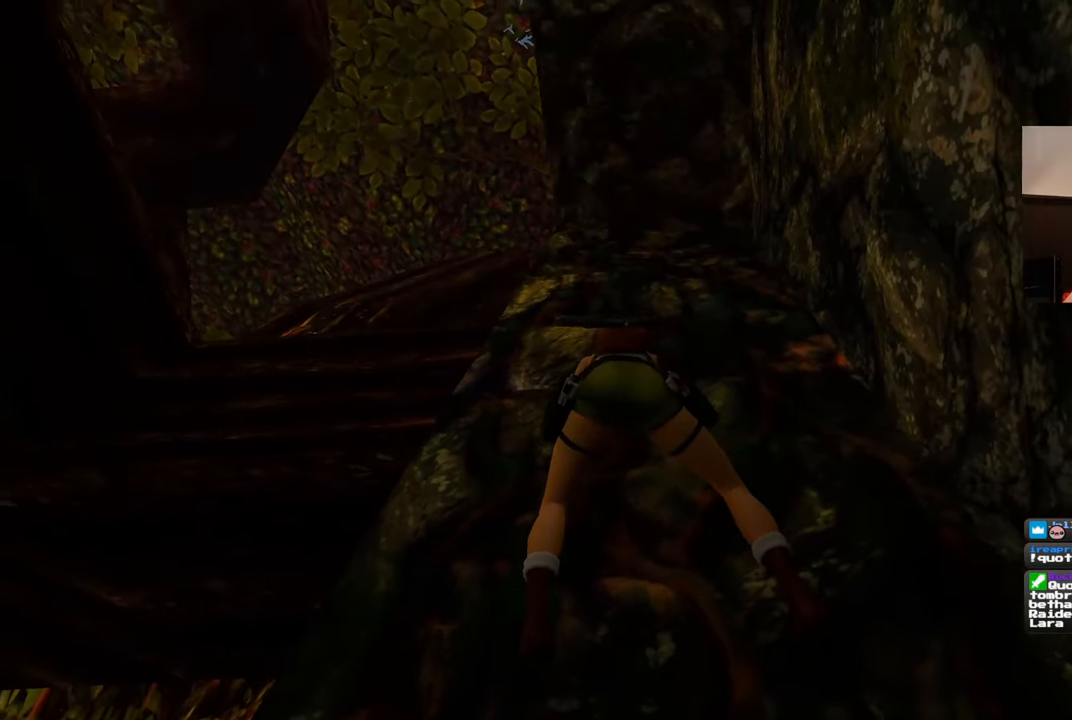
{"dt_ms": 1000, "buttons": [], "left_stick": "center", "right_stick": "center", "events": [[517, "left_stick", "center"]]}
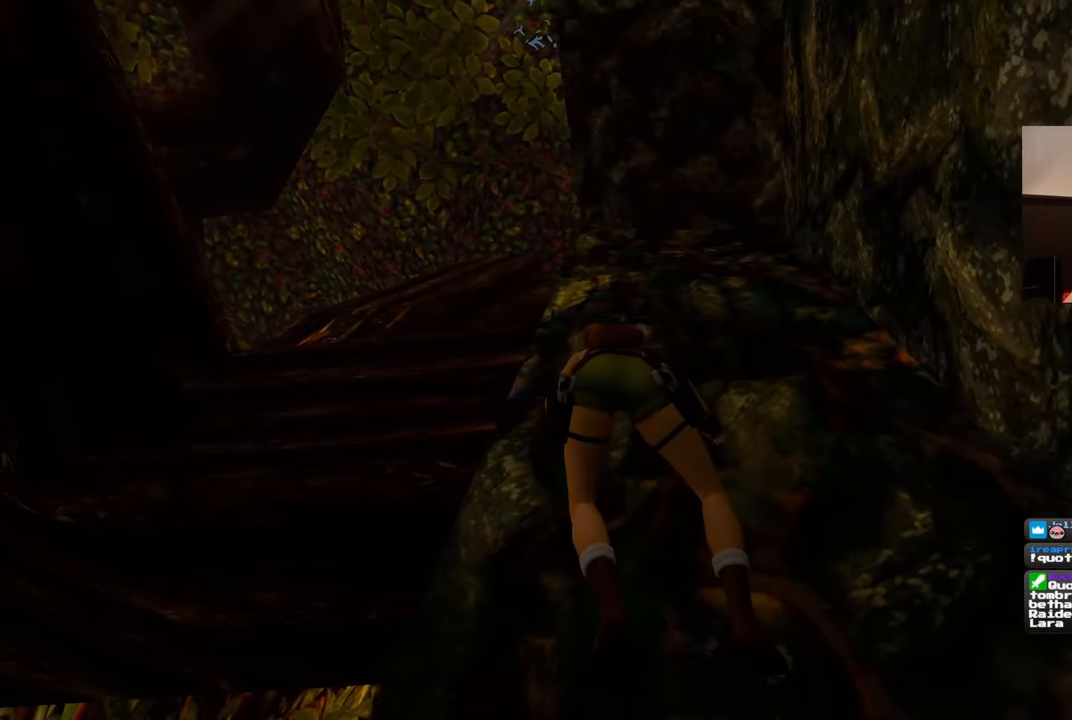
{"dt_ms": 500, "buttons": [], "left_stick": "up", "right_stick": "center", "events": [[233, "left_stick", "up"]]}
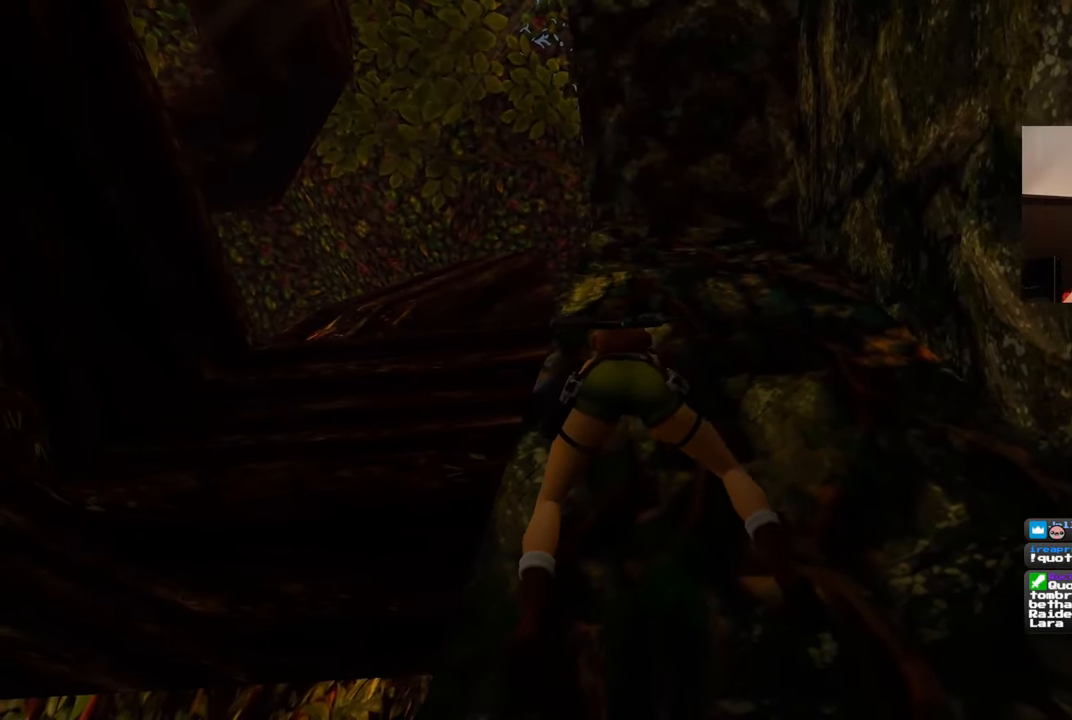
{"dt_ms": 500, "buttons": [], "left_stick": "up", "right_stick": "center", "events": []}
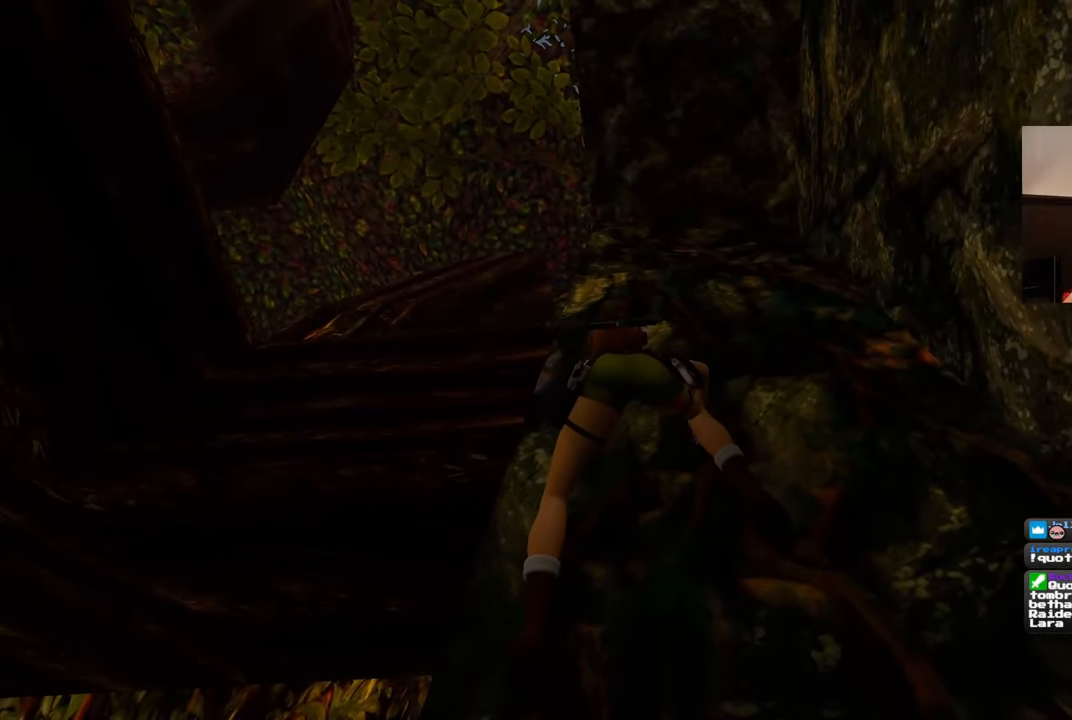
{"dt_ms": 500, "buttons": [], "left_stick": "up", "right_stick": "center", "events": []}
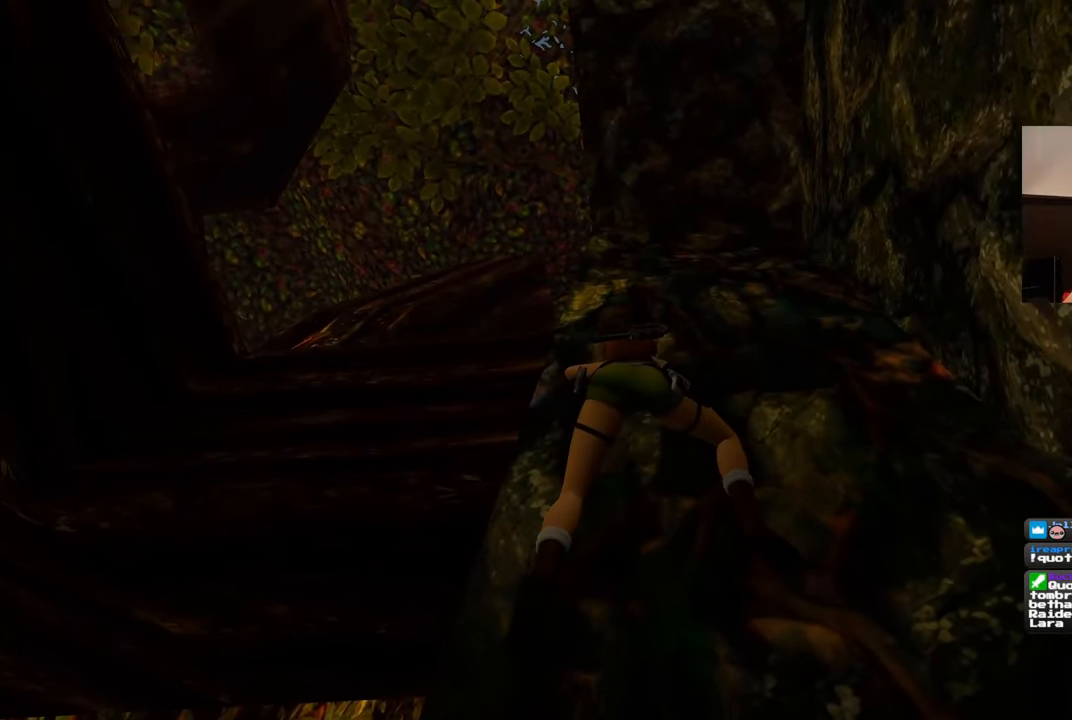
{"dt_ms": 500, "buttons": [], "left_stick": "up", "right_stick": "center", "events": []}
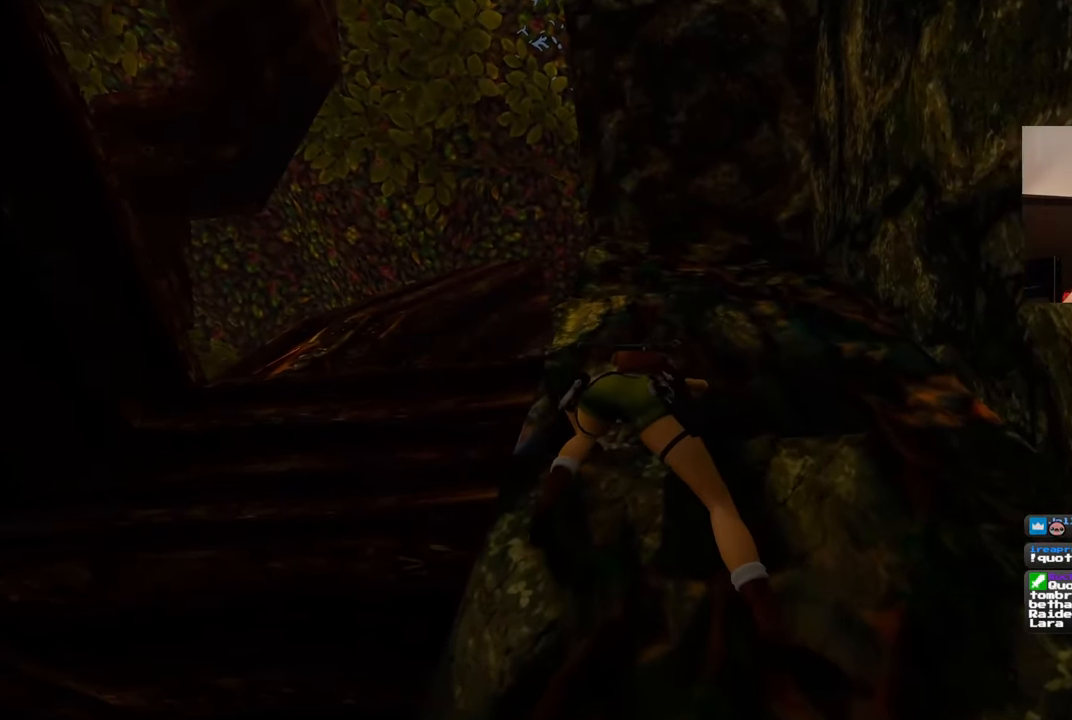
{"dt_ms": 500, "buttons": [], "left_stick": "up", "right_stick": "down", "events": [[150, "right_stick", "down"]]}
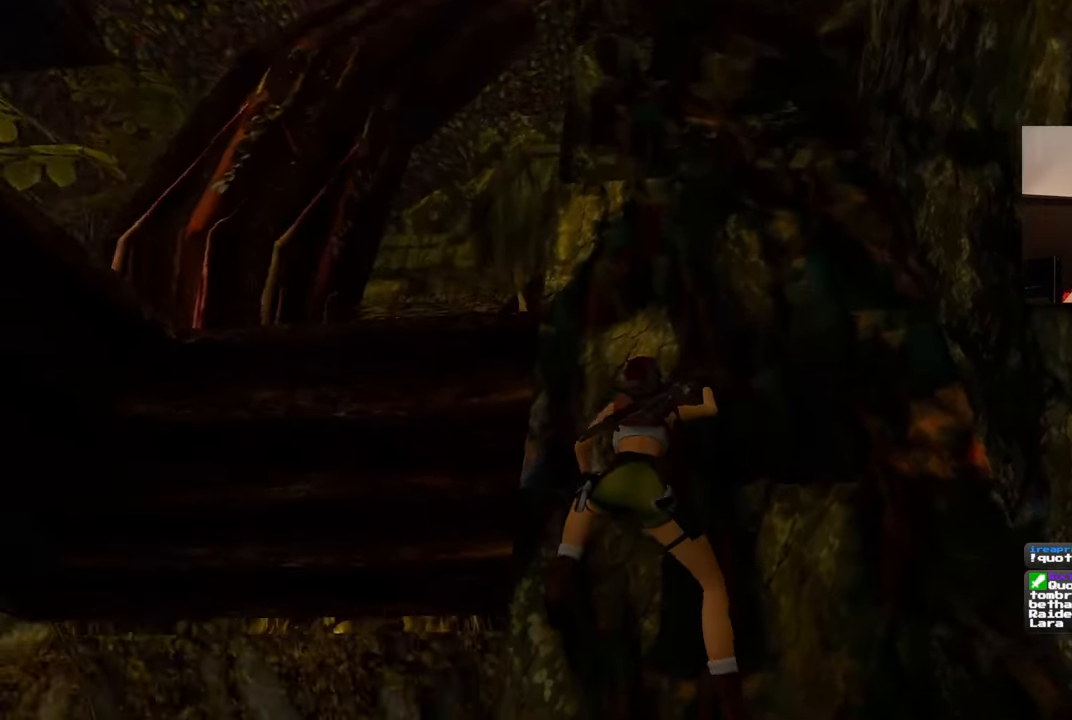
{"dt_ms": 500, "buttons": [], "left_stick": "center", "right_stick": "center", "events": [[117, "right_stick", "center"], [250, "left_stick", "center"]]}
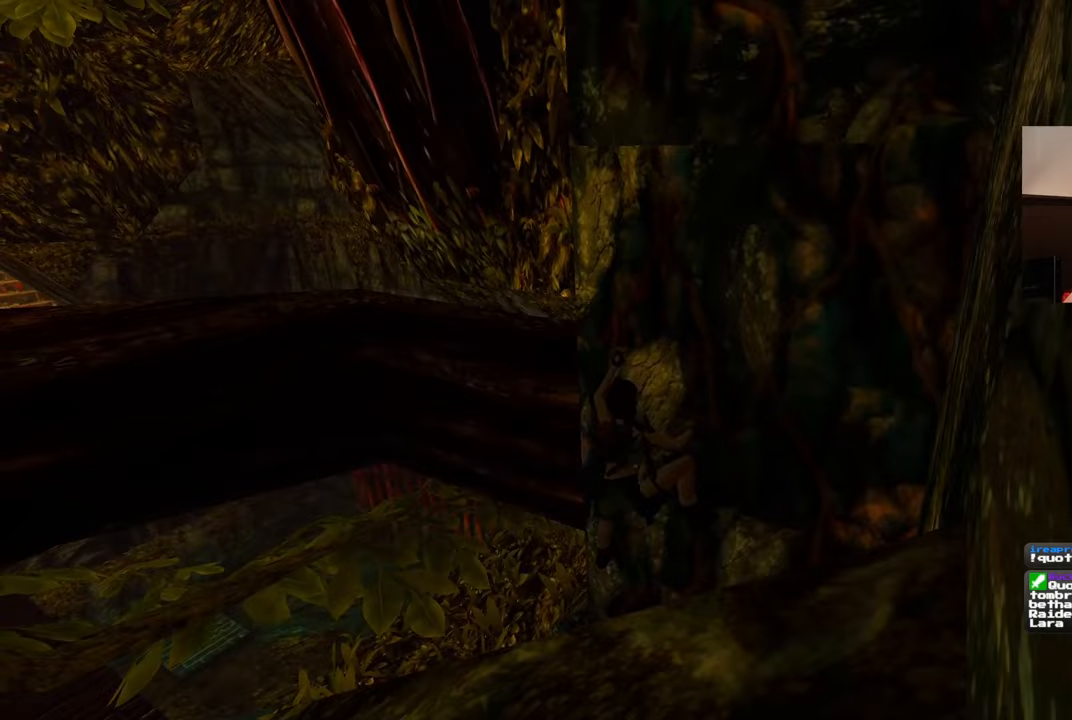
{"dt_ms": 500, "buttons": [], "left_stick": "center", "right_stick": "center", "events": []}
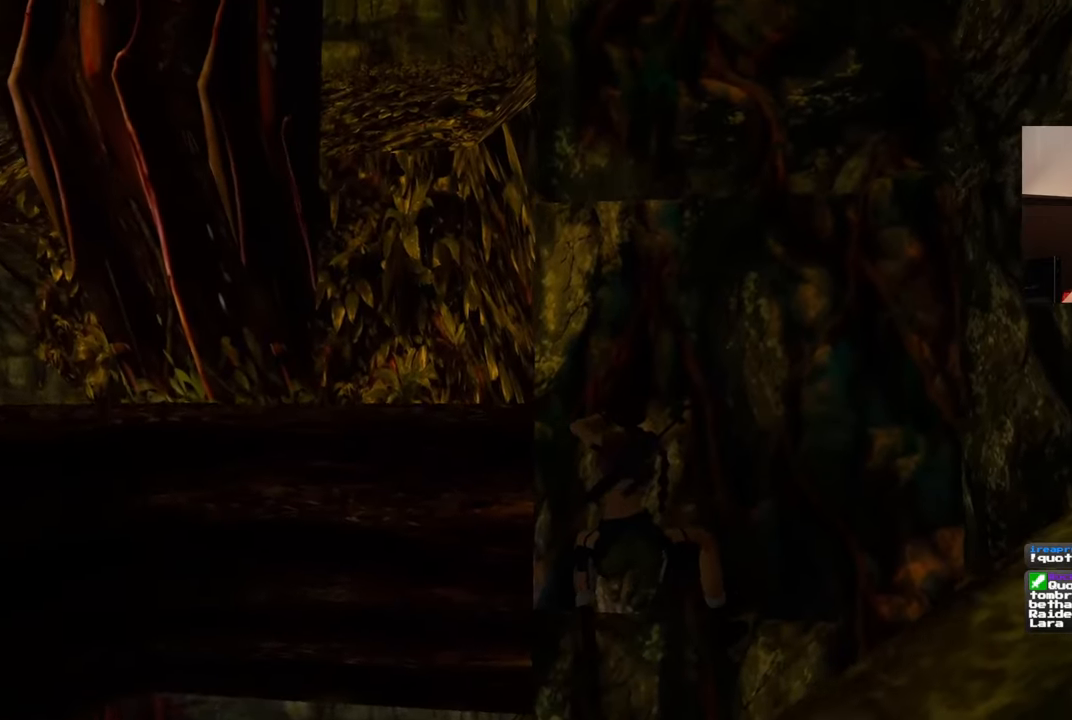
{"dt_ms": 500, "buttons": [], "left_stick": "center", "right_stick": "center", "events": []}
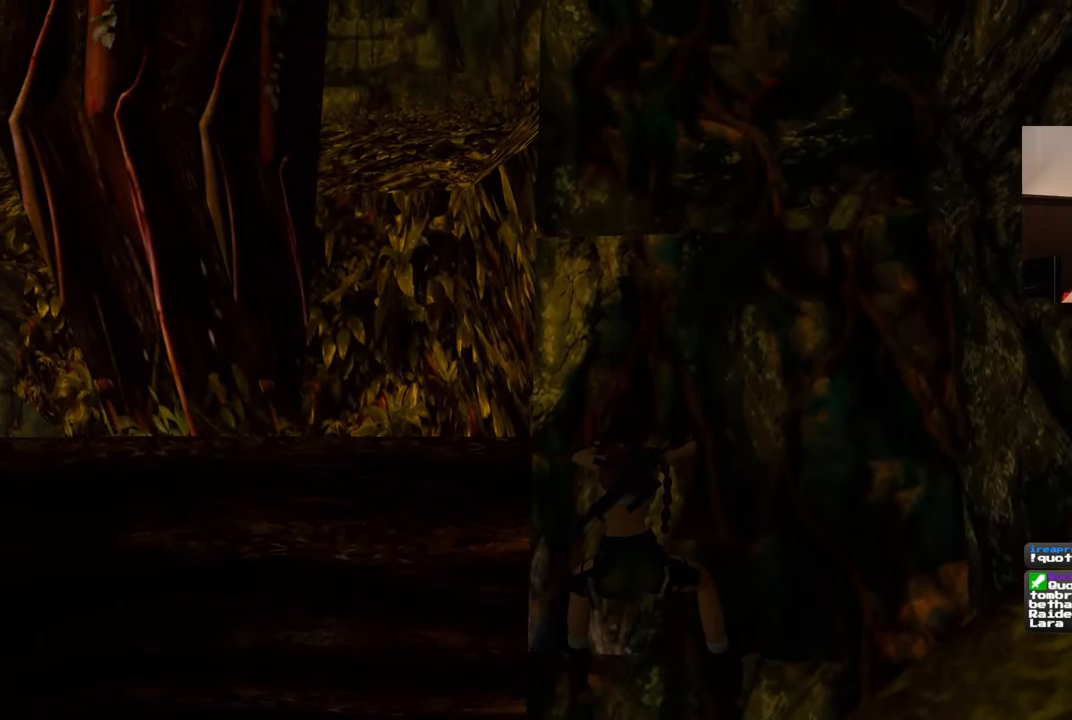
{"dt_ms": 500, "buttons": [], "left_stick": "center", "right_stick": "center", "events": []}
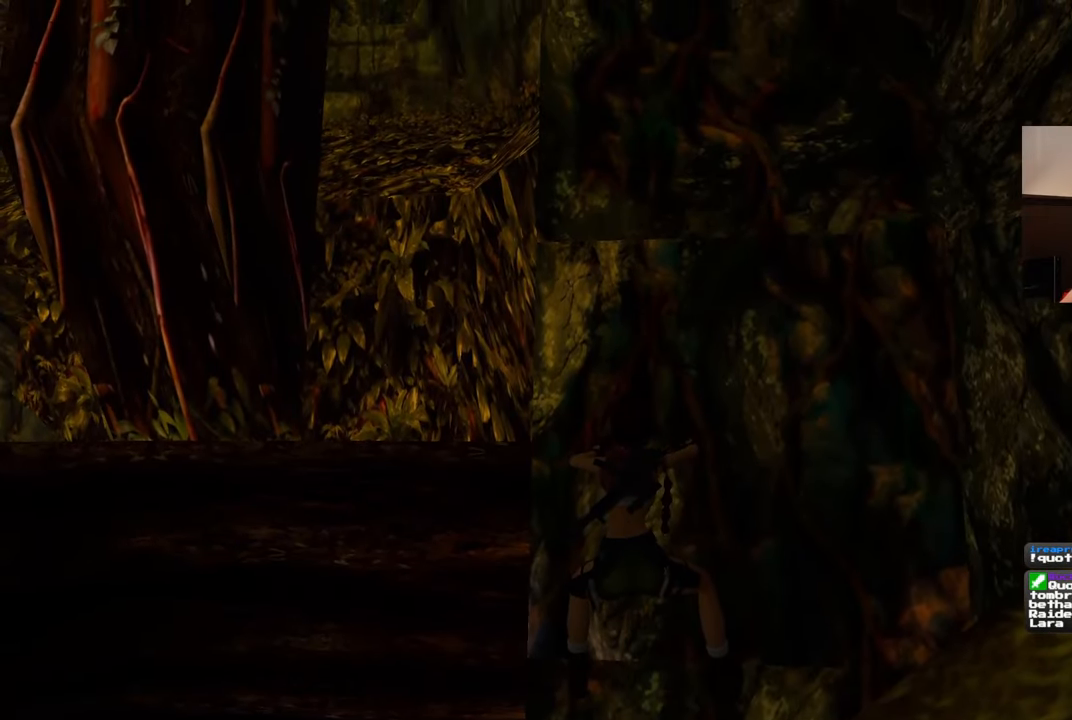
{"dt_ms": 500, "buttons": [], "left_stick": "center", "right_stick": "center", "events": []}
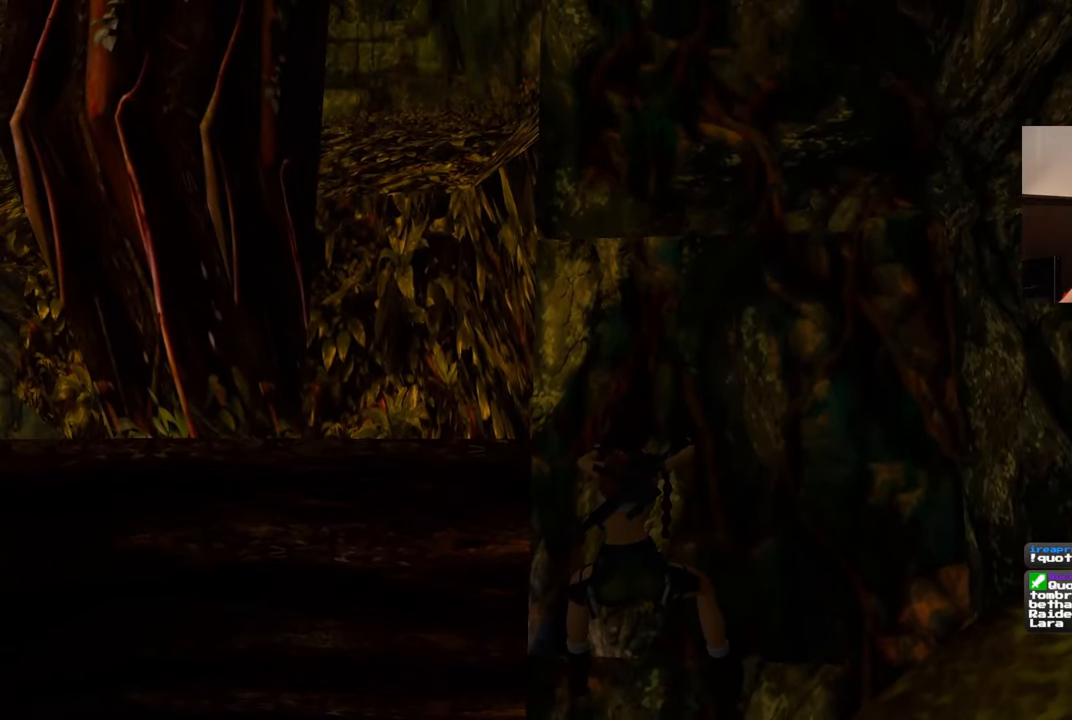
{"dt_ms": 500, "buttons": [], "left_stick": "up", "right_stick": "center", "events": [[183, "left_stick", "up"]]}